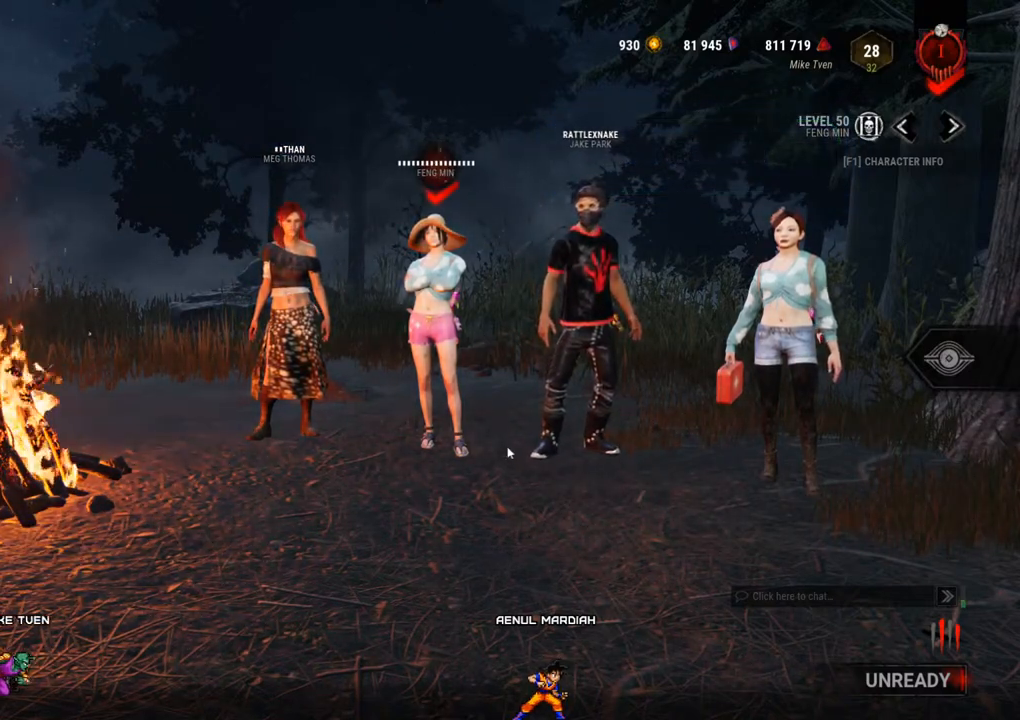
Gameplay with keyboard and mouse; each line is a JSON object with the keys and mouse buttons held at the frame after it. "events" lists presses ("down") and releases ("up") of "1", "2", "3", "4", "5", "a", "alt", "c", "caps_lock", "ctrl", "d", "e", "f", "g", "q", "r", "s", "shift", "space", "t", "tab", "v", "w", "x", "z", "mouse_left", "mouse_wheel" and "mouse_right" between this image and that frame as [ms after this image, input, new state], when the widget could be followed in between. "mouse_left", "mouse_wheel", "mouse_right" = the "left", "wheel", "right" buttons of the "mouse" list. No other keys are recorded. "wheel" means that the mouse wheel is clicked or scrolled. Not read: mouse_move.
{"keys": [], "mouse": [], "events": []}
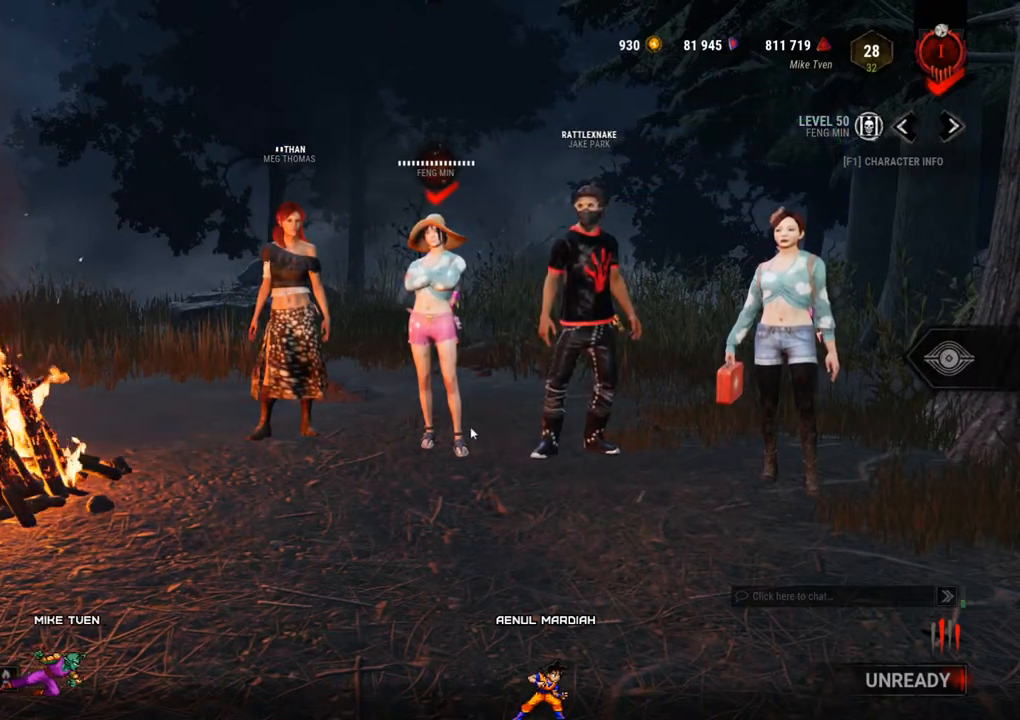
{"keys": [], "mouse": [], "events": []}
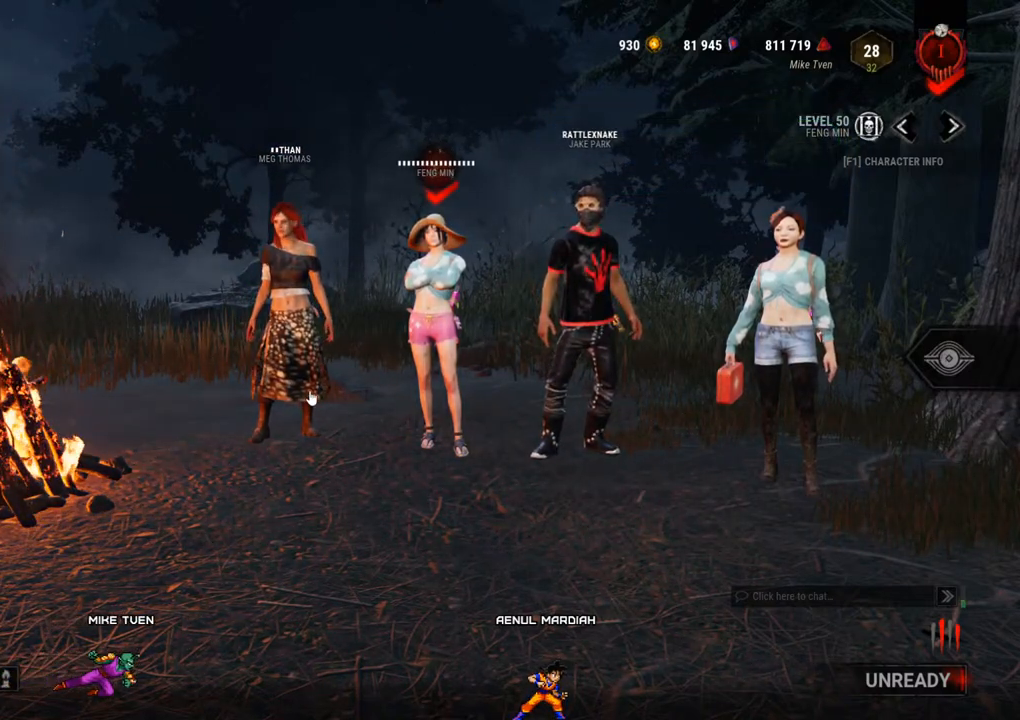
{"keys": [], "mouse": [], "events": [[100, "mouse_left", "down"], [234, "mouse_left", "up"]]}
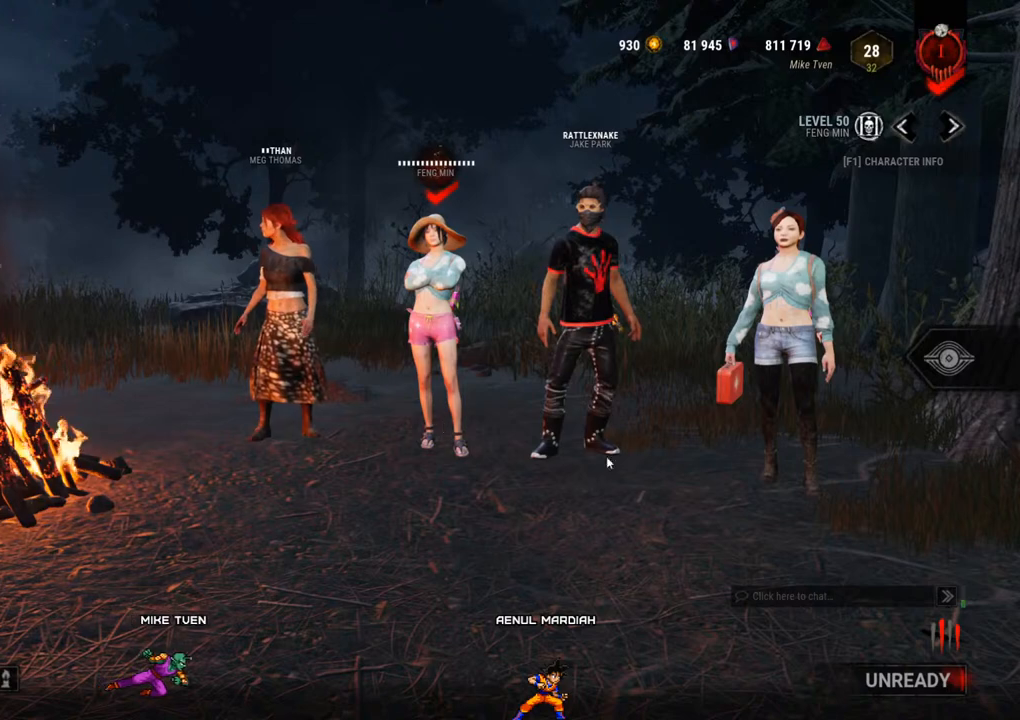
{"keys": [], "mouse": [], "events": [[400, "mouse_left", "down"], [484, "mouse_left", "up"]]}
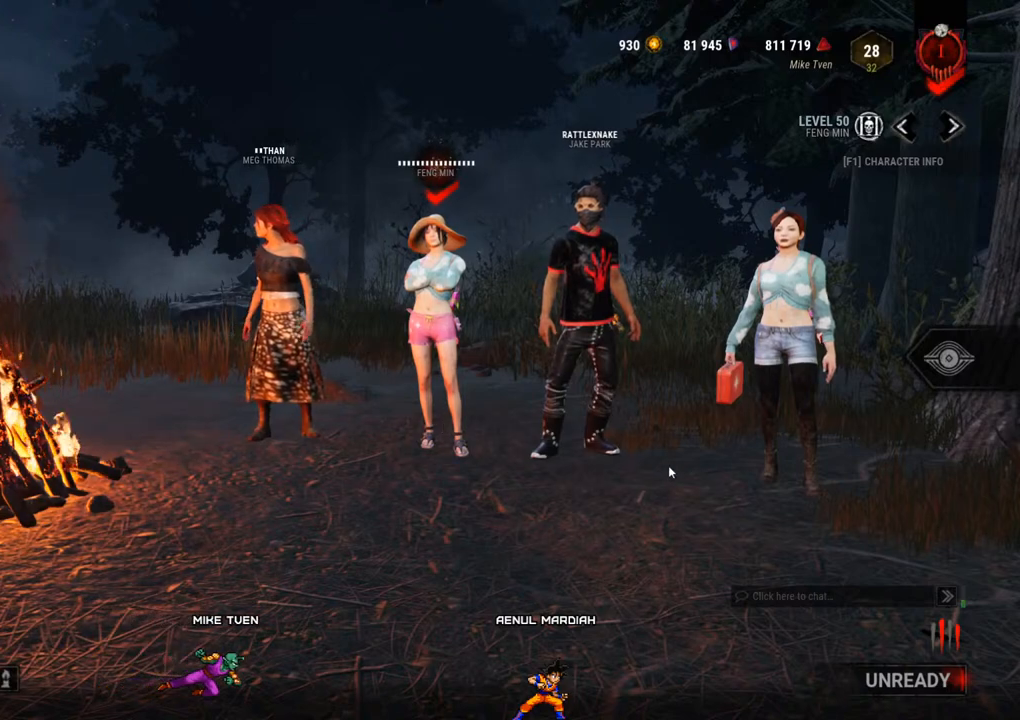
{"keys": [], "mouse": [], "events": []}
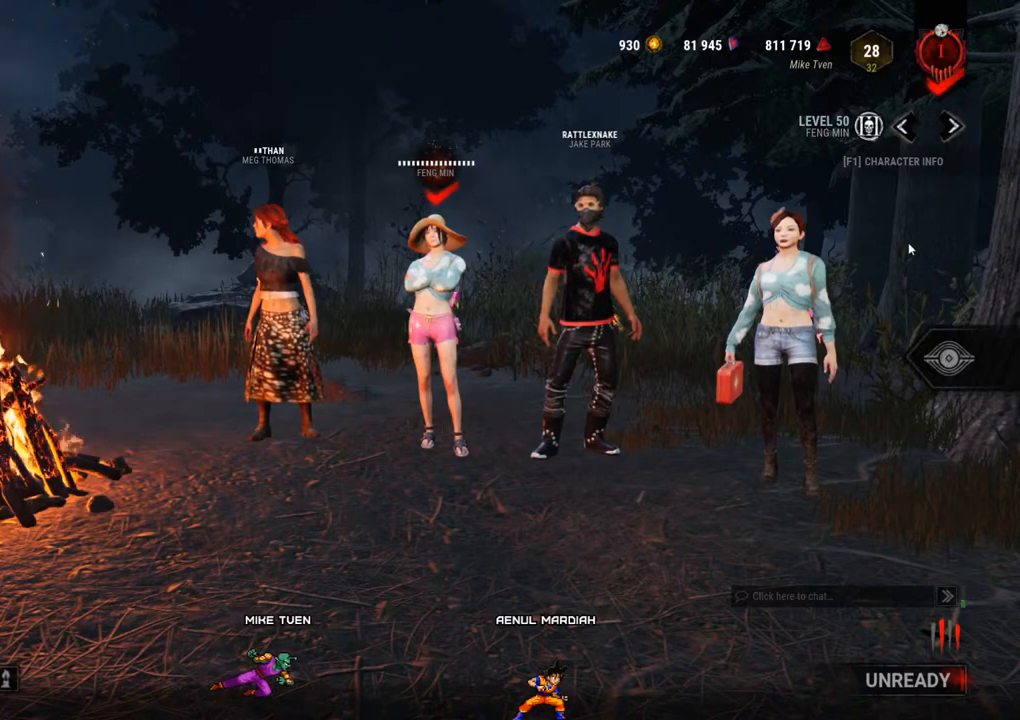
{"keys": [], "mouse": [], "events": [[234, "mouse_left", "down"], [334, "mouse_left", "up"]]}
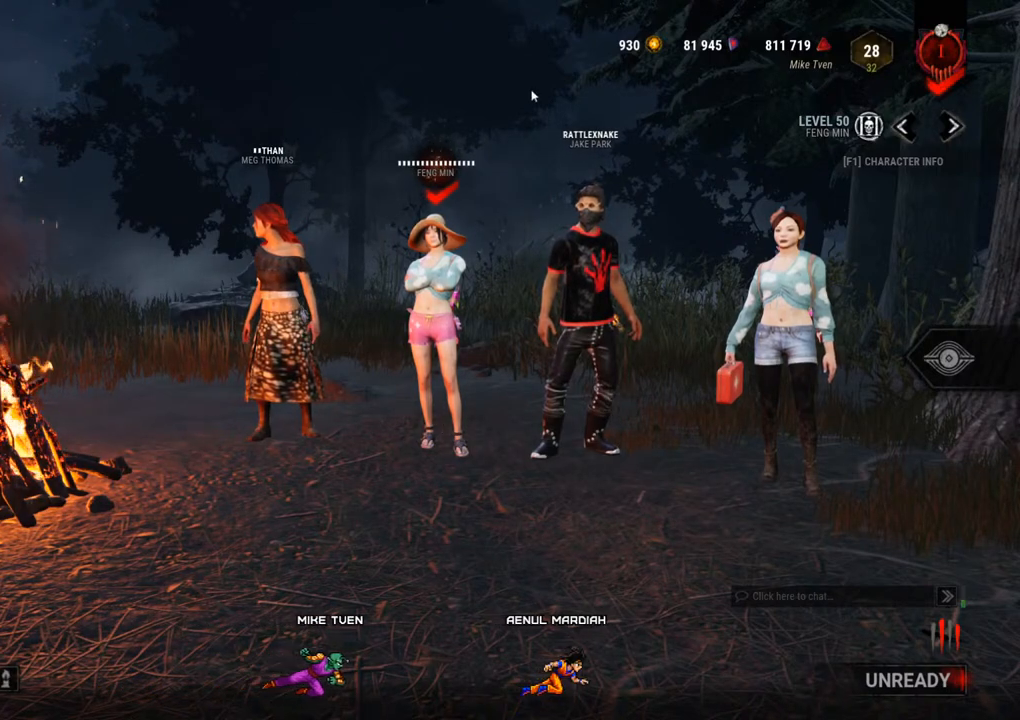
{"keys": [], "mouse": [], "events": []}
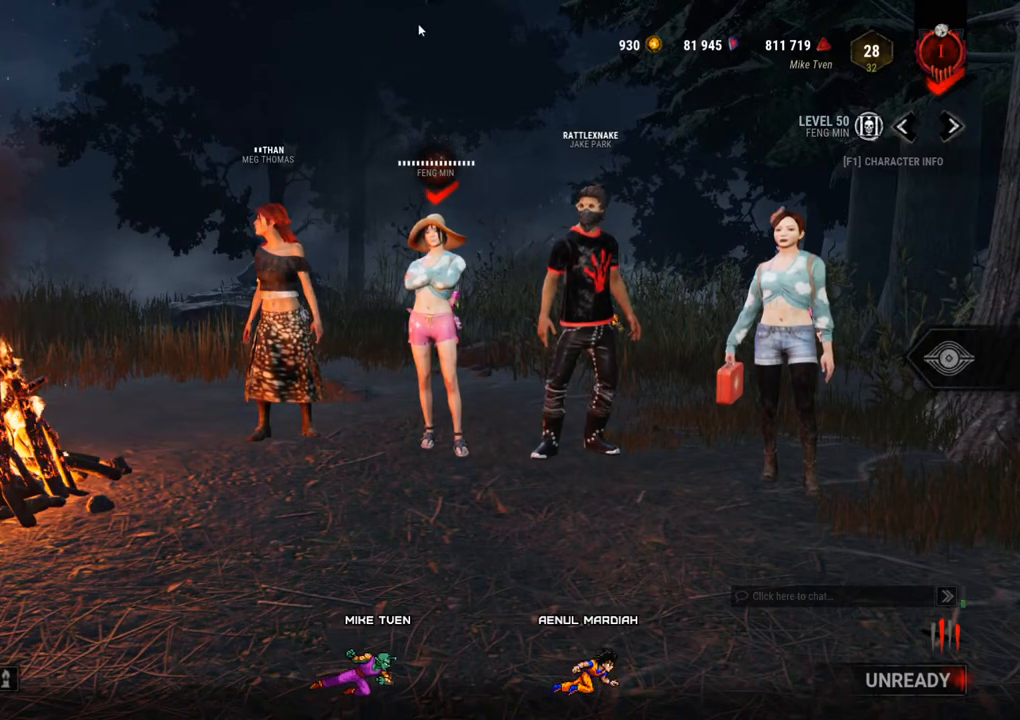
{"keys": [], "mouse": [], "events": [[417, "mouse_left", "down"], [500, "mouse_left", "up"]]}
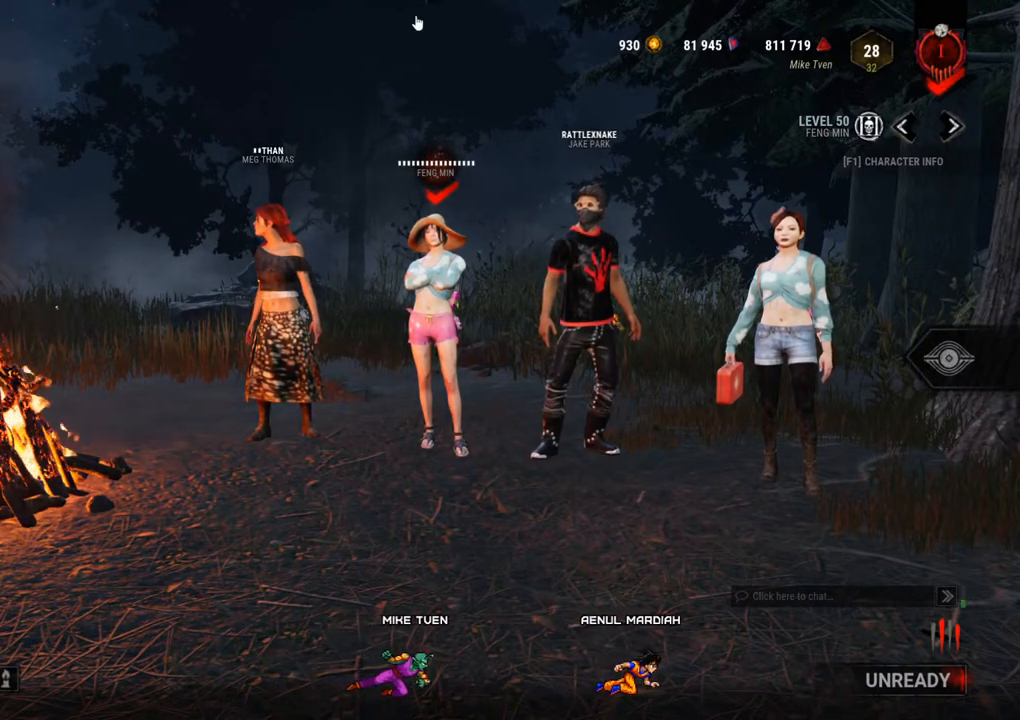
{"keys": [], "mouse": [], "events": []}
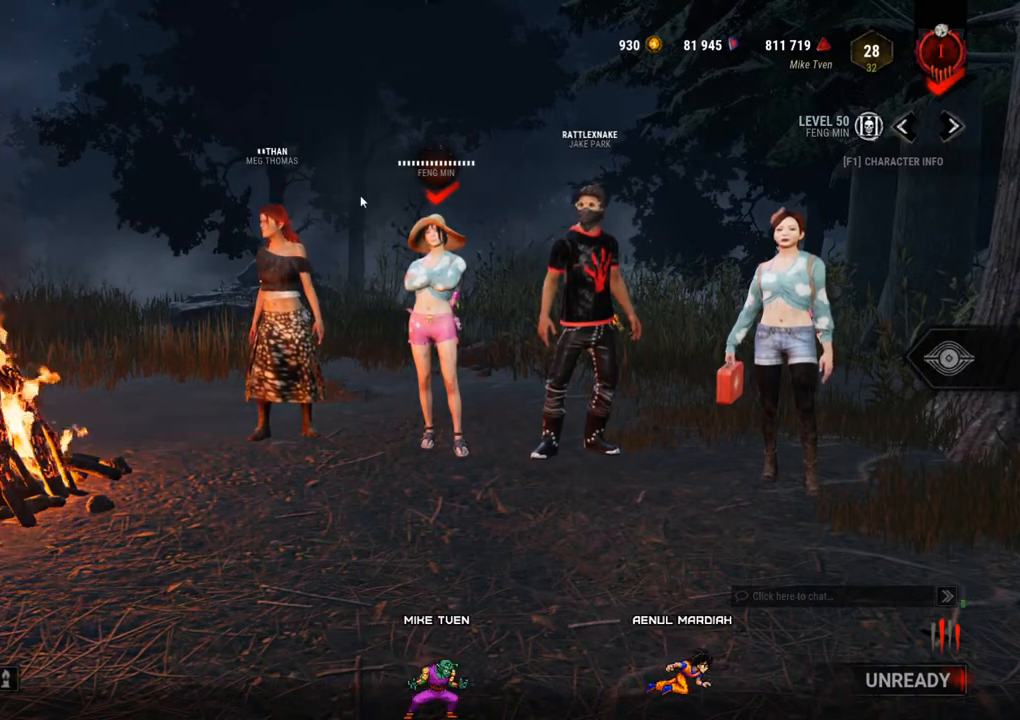
{"keys": [], "mouse": [], "events": []}
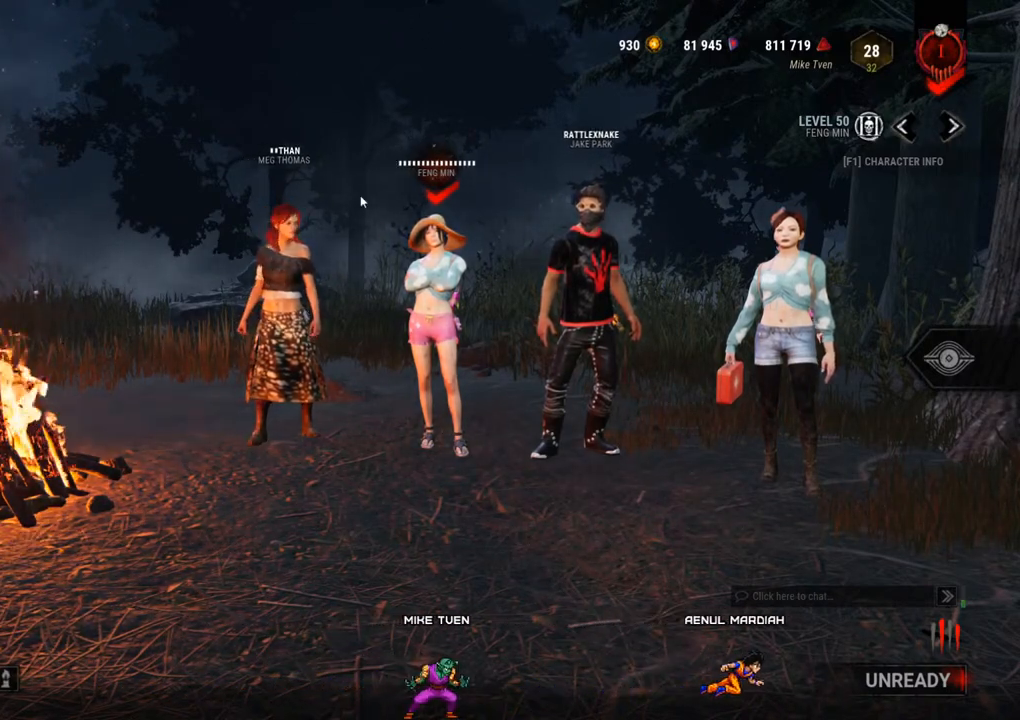
{"keys": [], "mouse": [], "events": []}
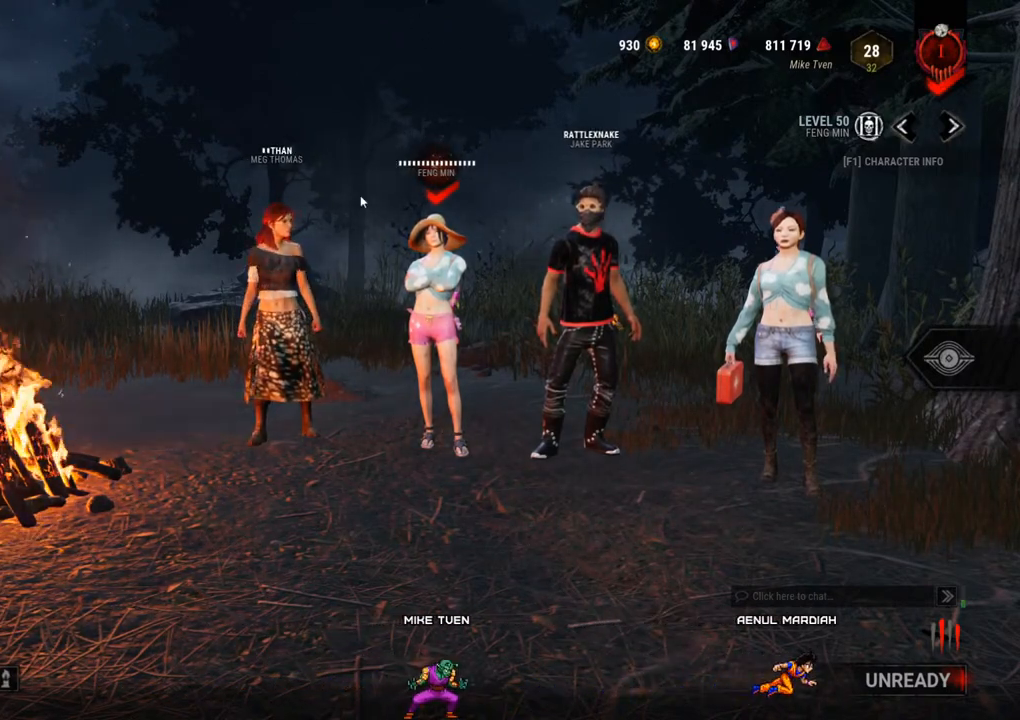
{"keys": [], "mouse": [], "events": [[50, "shift", "down"], [334, "tab", "down"], [417, "tab", "up"], [467, "shift", "up"]]}
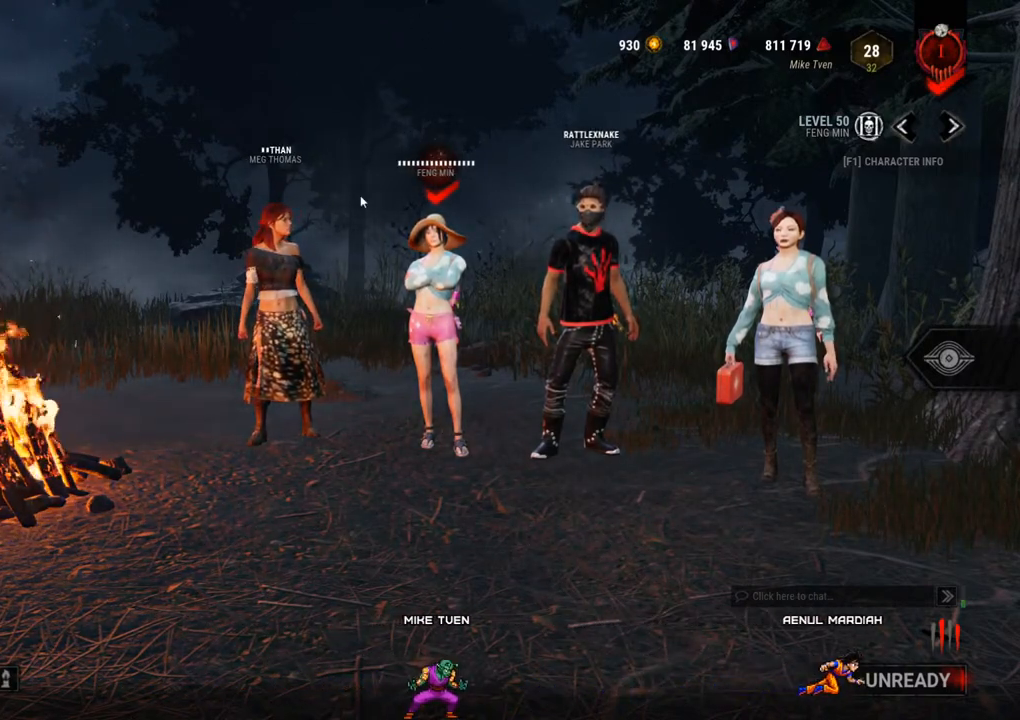
{"keys": [], "mouse": [], "events": []}
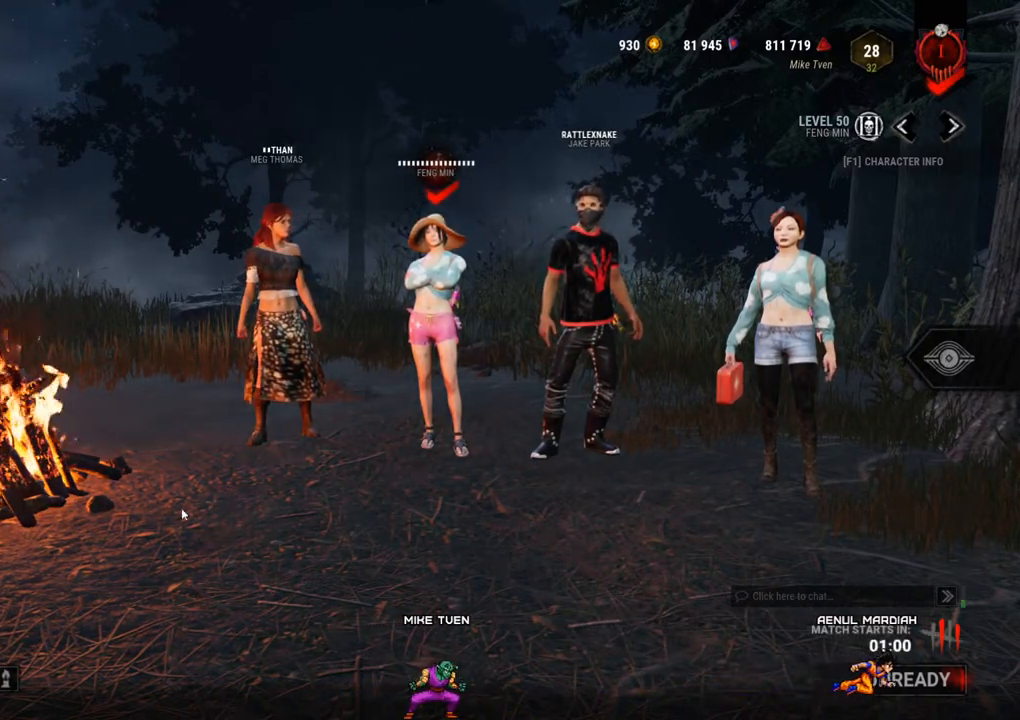
{"keys": [], "mouse": [], "events": []}
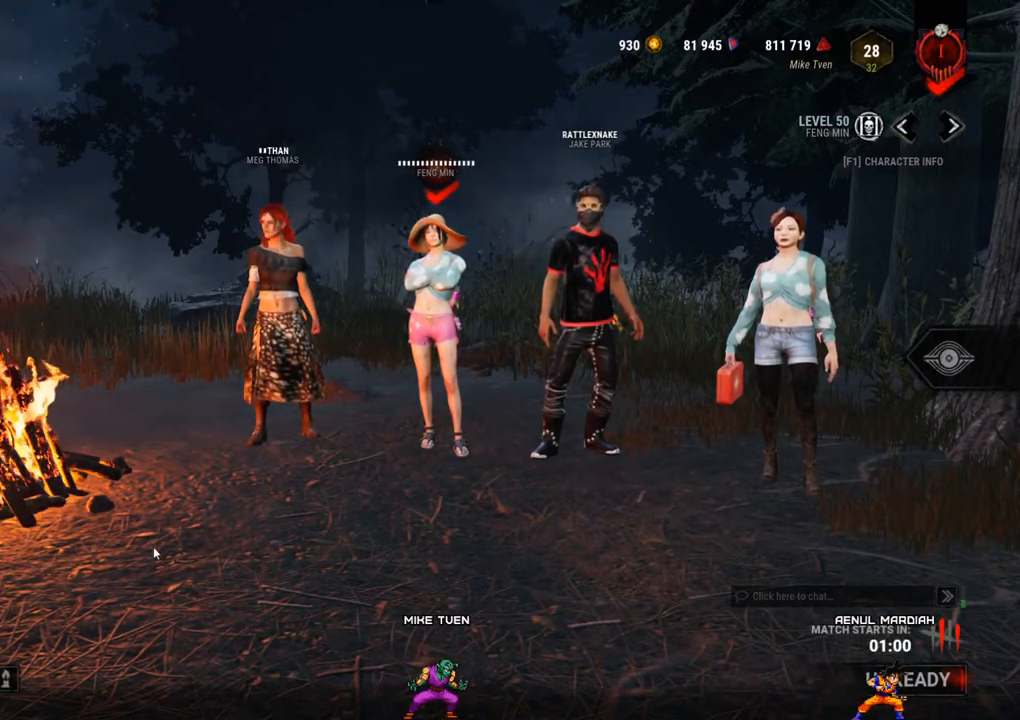
{"keys": [], "mouse": [], "events": [[100, "mouse_left", "down"], [234, "mouse_left", "up"]]}
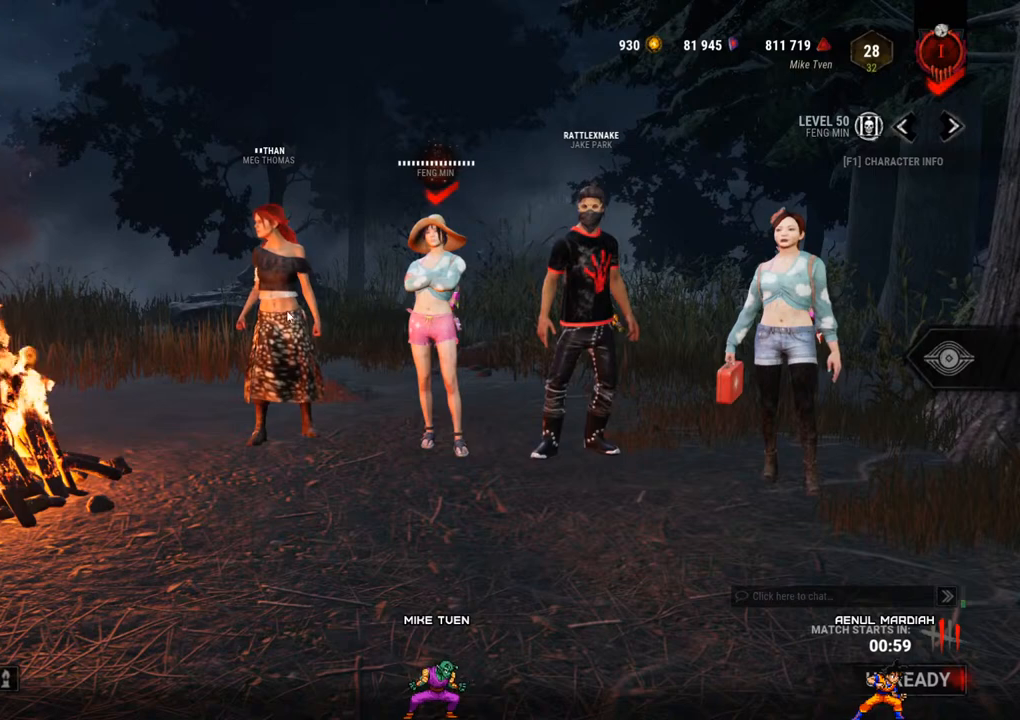
{"keys": [], "mouse": [], "events": []}
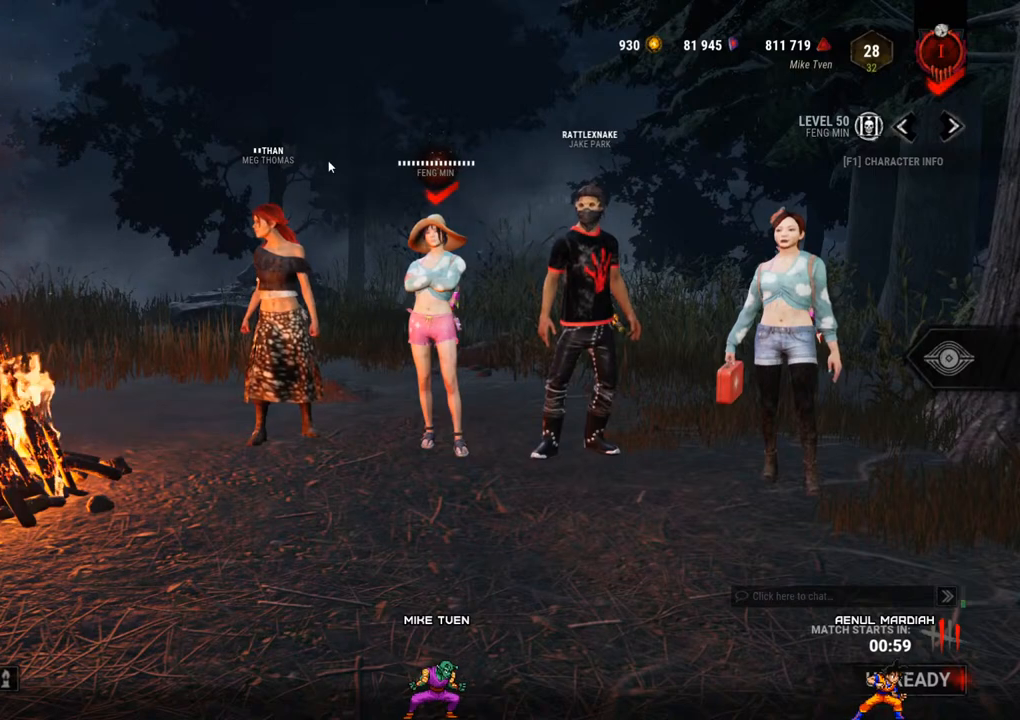
{"keys": [], "mouse": [], "events": [[184, "mouse_left", "down"], [317, "mouse_left", "up"]]}
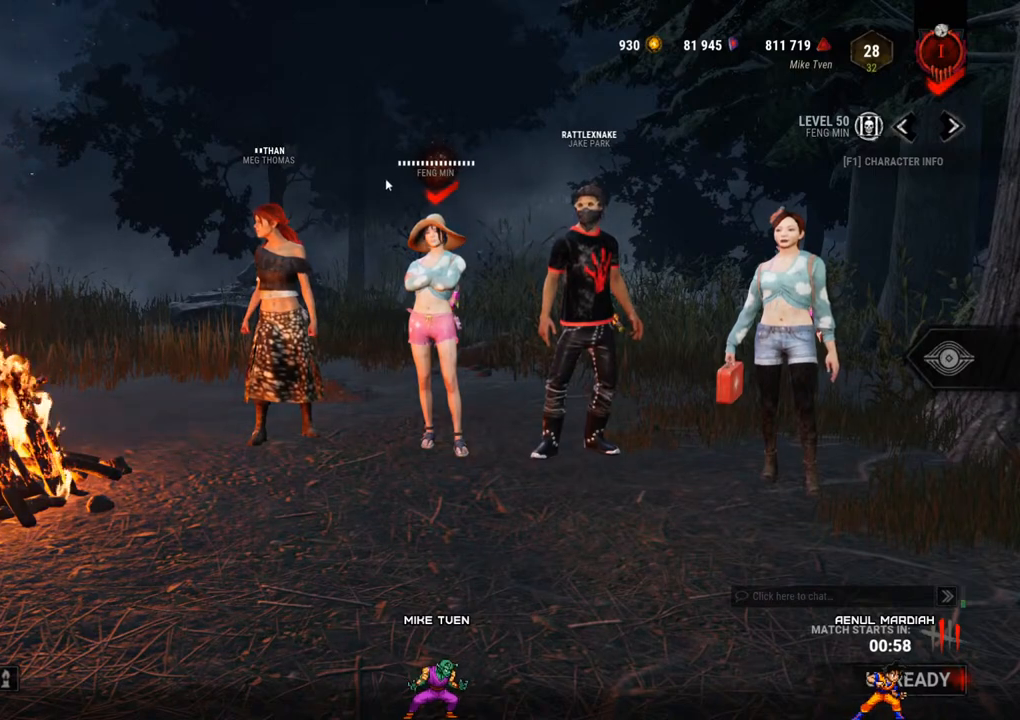
{"keys": [], "mouse": [], "events": []}
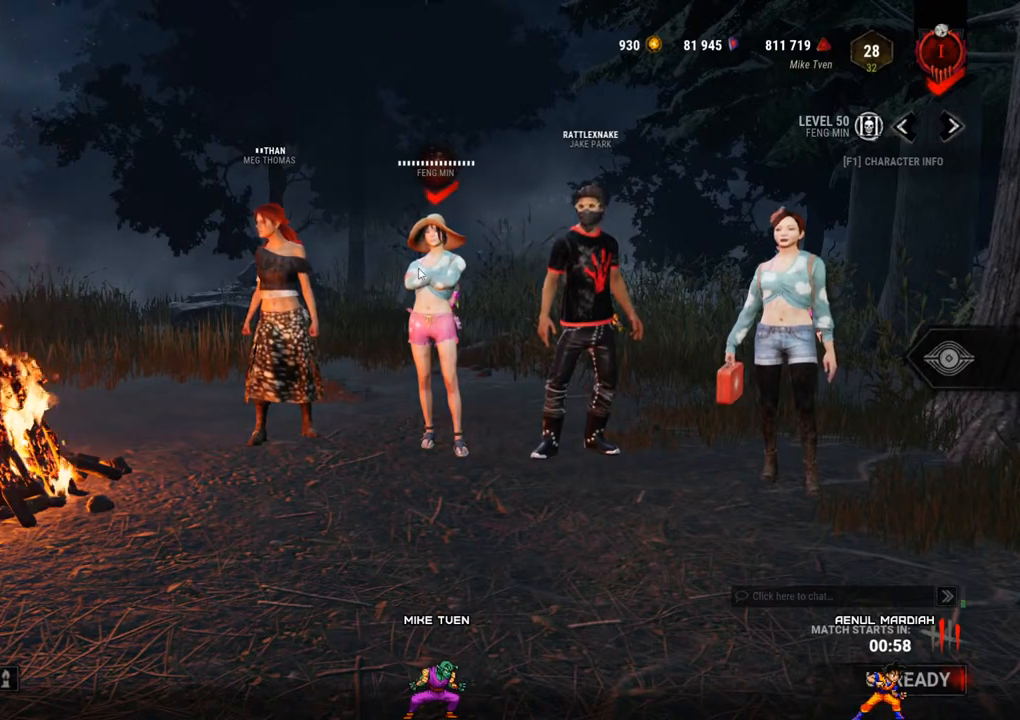
{"keys": [], "mouse": [], "events": []}
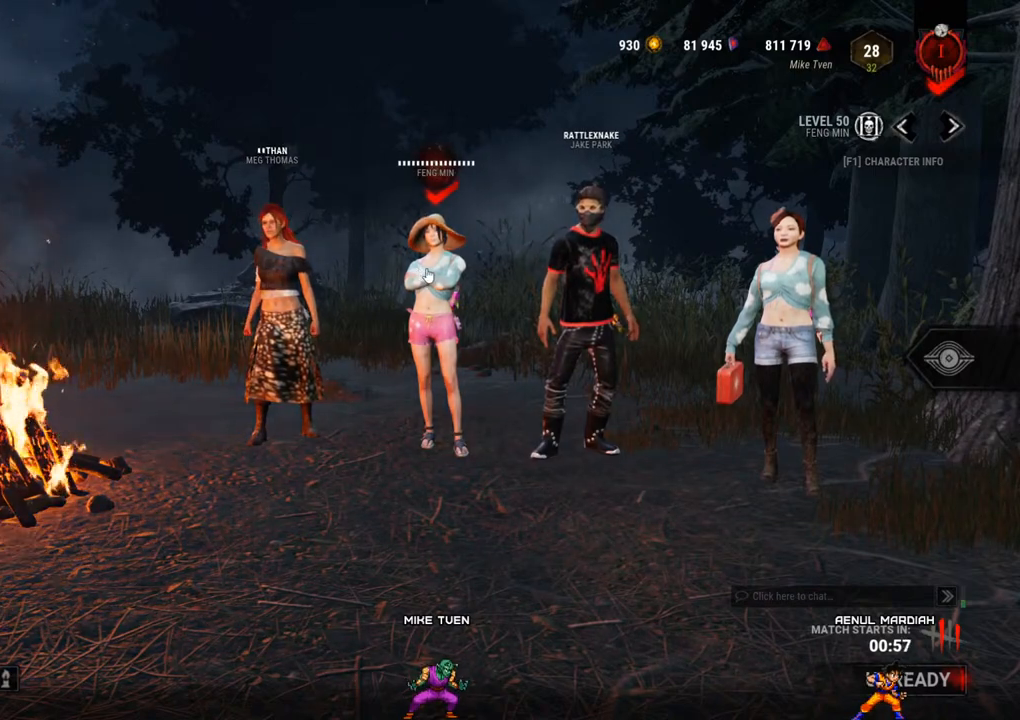
{"keys": [], "mouse": [], "events": []}
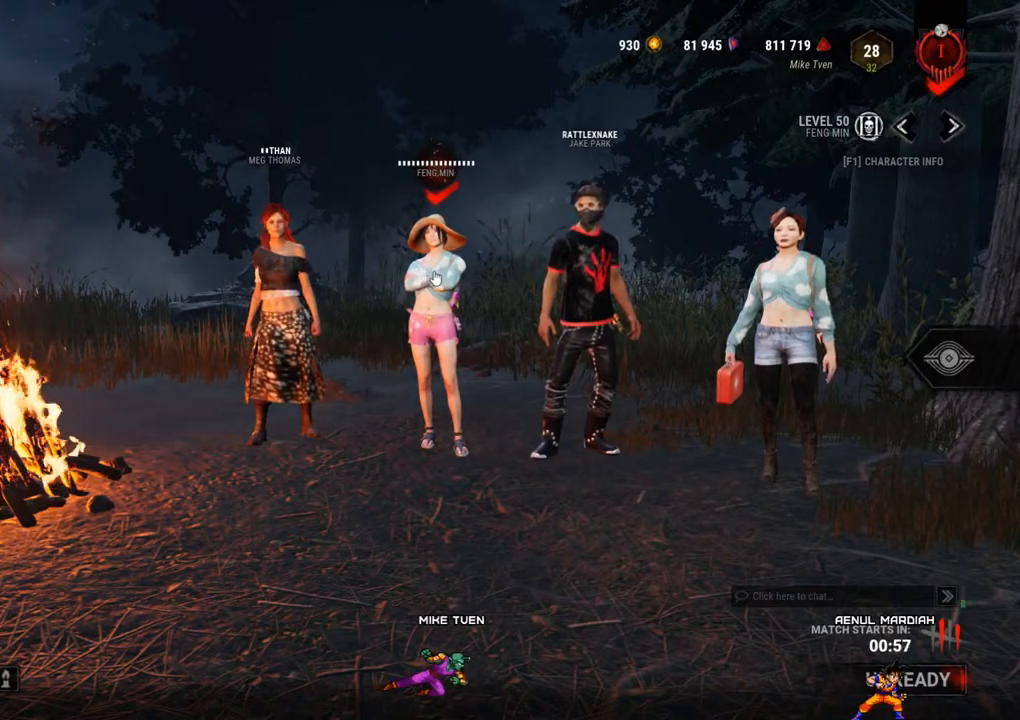
{"keys": [], "mouse": [], "events": []}
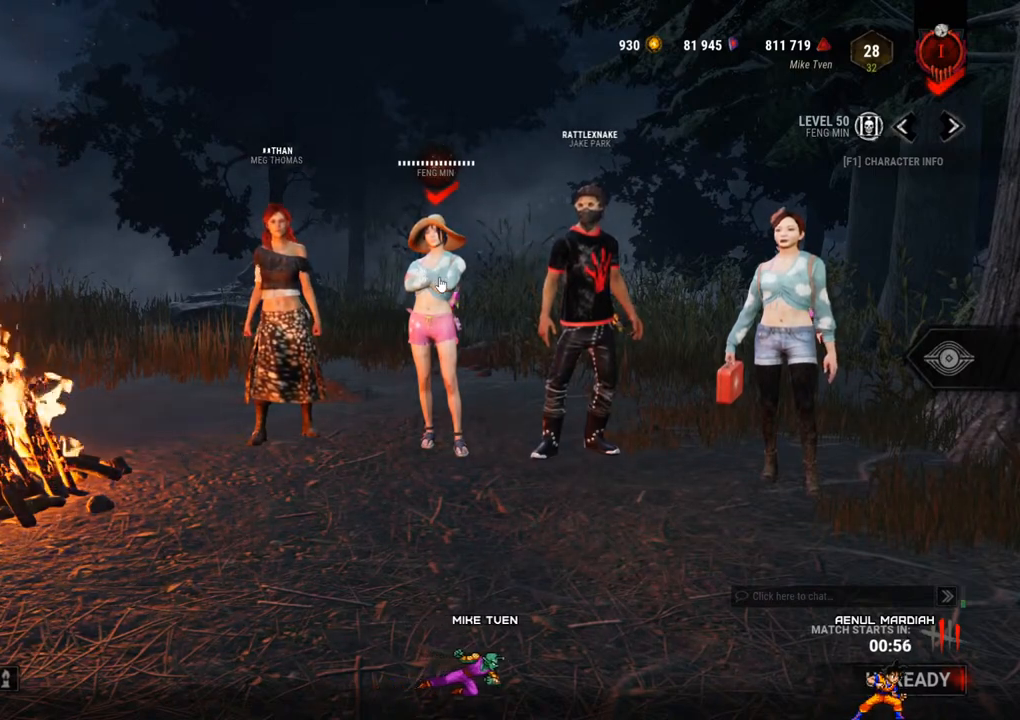
{"keys": [], "mouse": [], "events": [[350, "mouse_left", "down"], [450, "mouse_left", "up"]]}